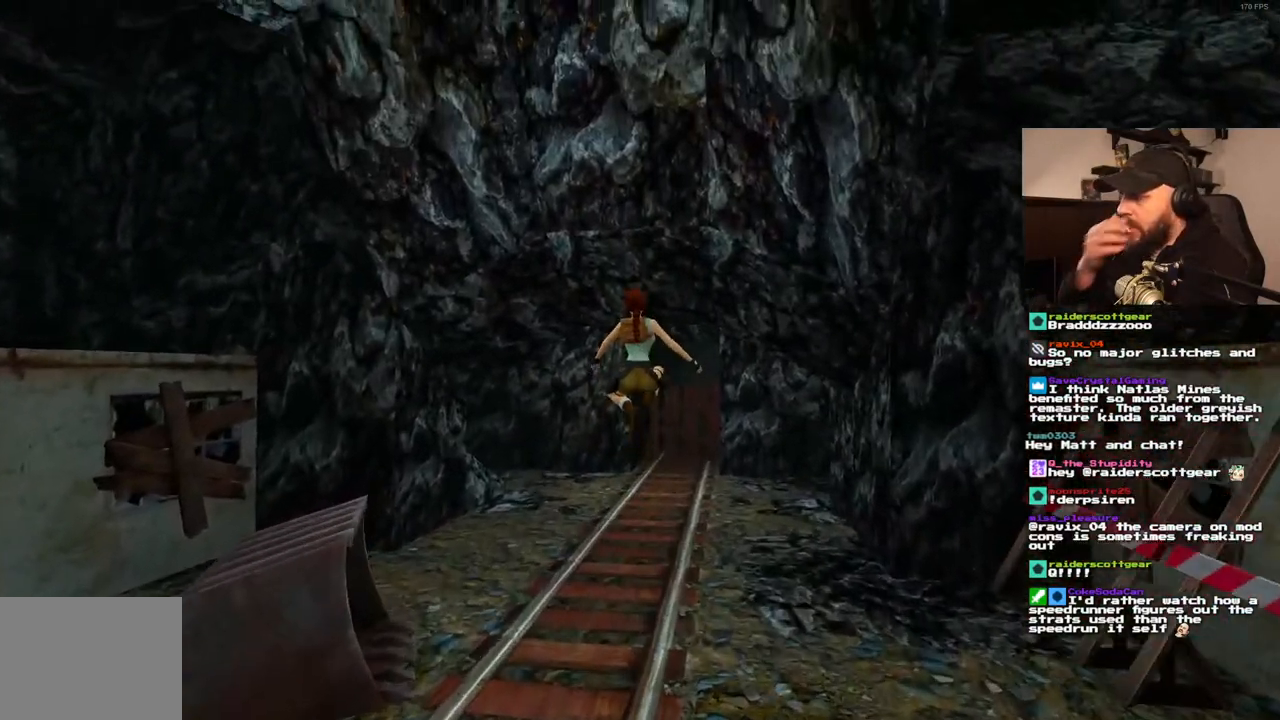
Gameplay with a controller (PlayStation layout); each line is a JSON object with the inputs held at the frame after it. "events" lists button and stick changes between this image and that frame as [ms after this image, input, new state], when the widget could be followed in between. Not read: L3 R3.
{"buttons": ["DPAD_UP"], "left_stick": "center", "right_stick": "center", "events": [[17, "DPAD_RIGHT", "down"], [150, "DPAD_RIGHT", "up"]]}
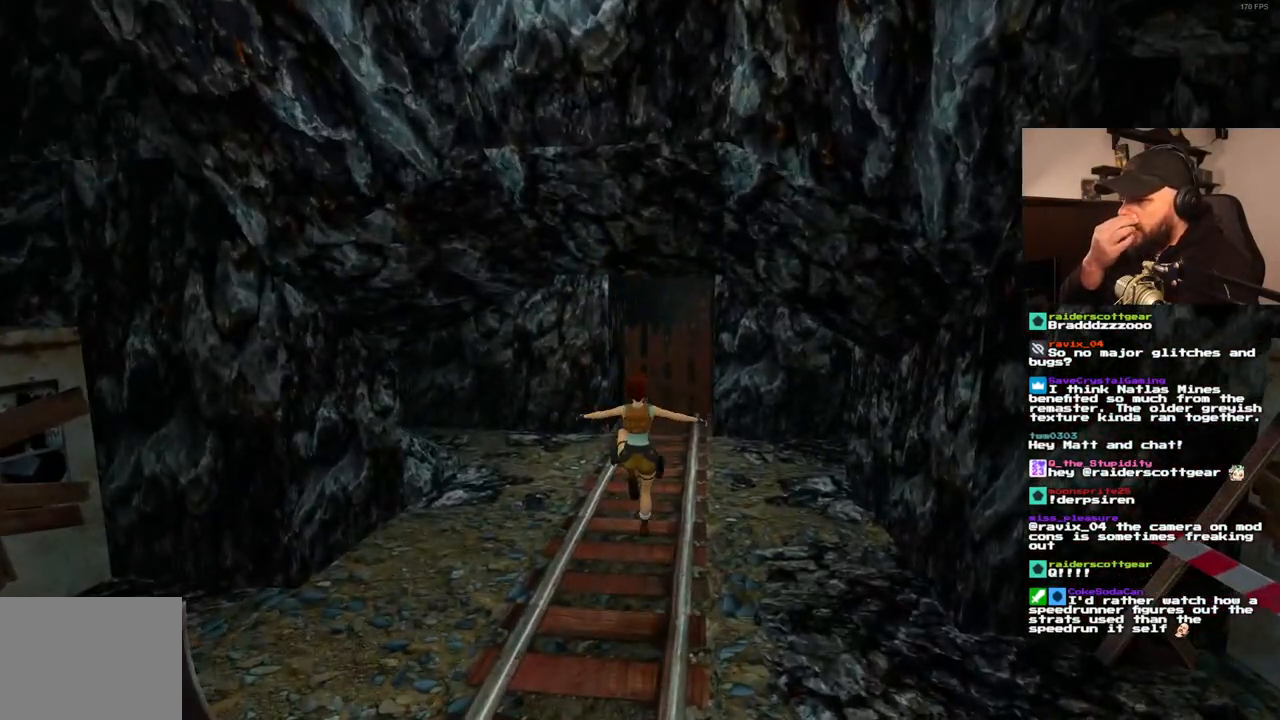
{"buttons": ["DPAD_UP"], "left_stick": "center", "right_stick": "center", "events": []}
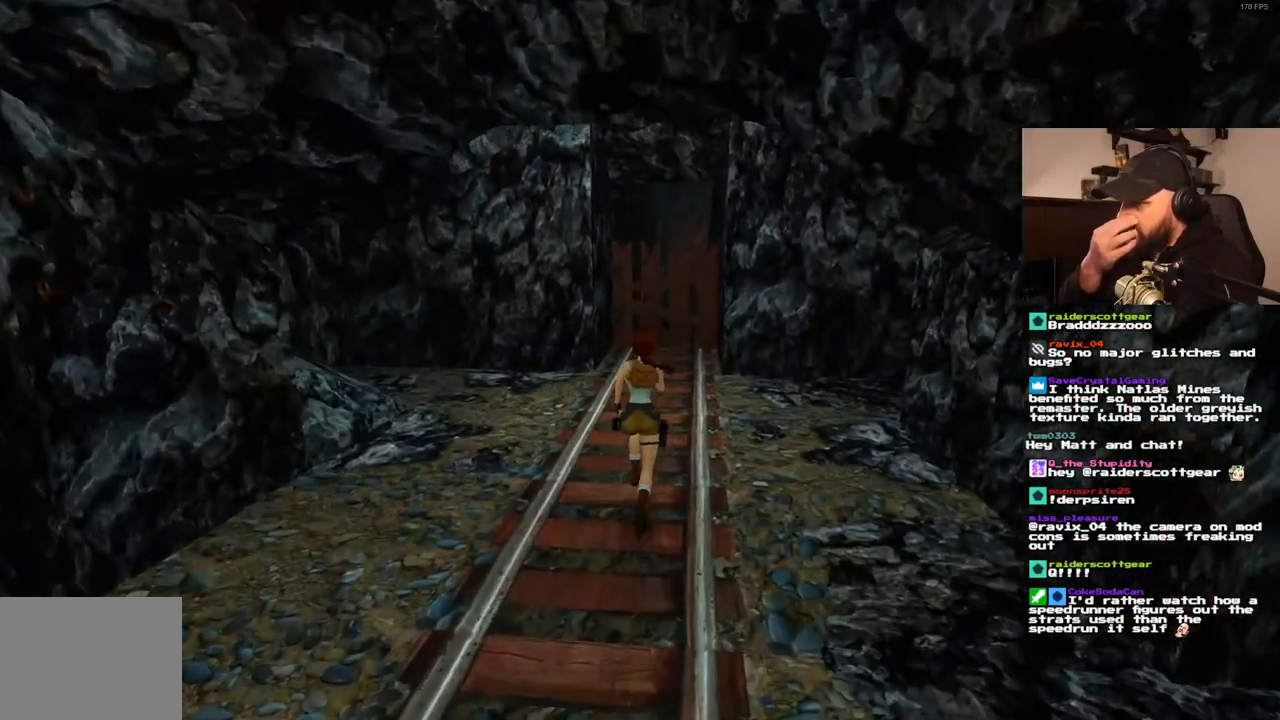
{"buttons": ["DPAD_UP"], "left_stick": "center", "right_stick": "center", "events": [[33, "DPAD_RIGHT", "down"], [200, "DPAD_RIGHT", "up"]]}
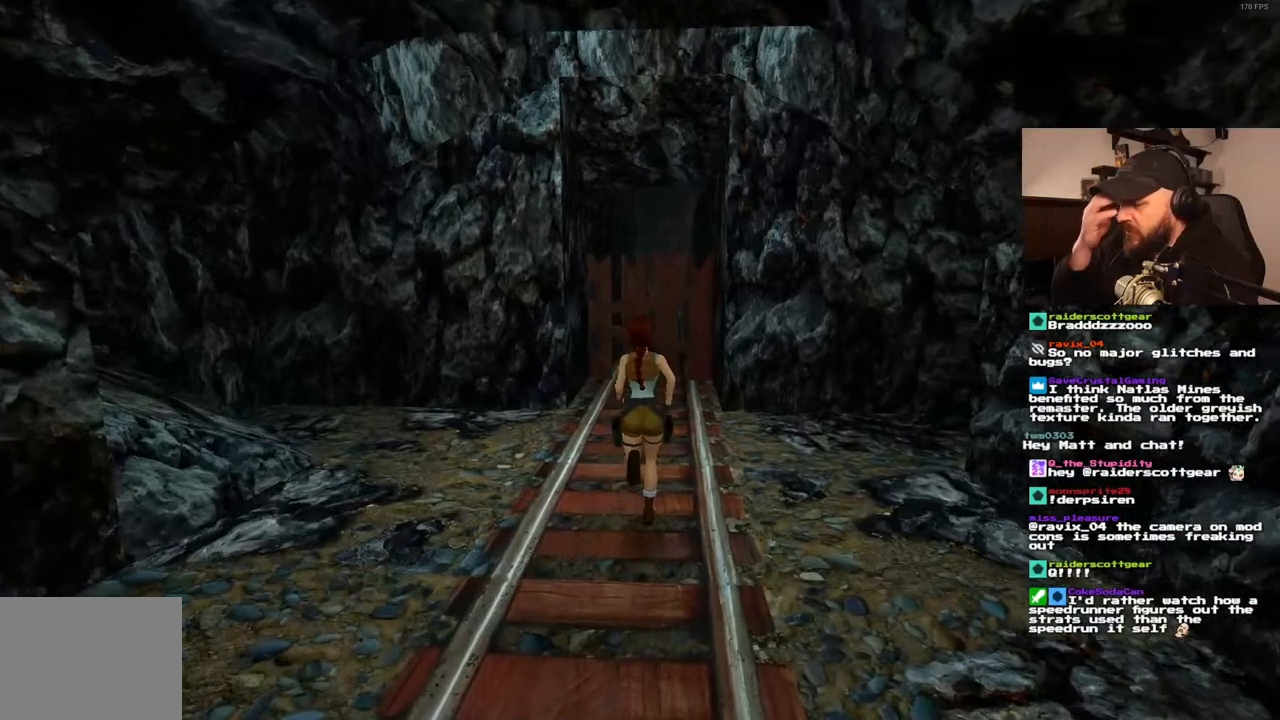
{"buttons": ["DPAD_UP"], "left_stick": "center", "right_stick": "center", "events": []}
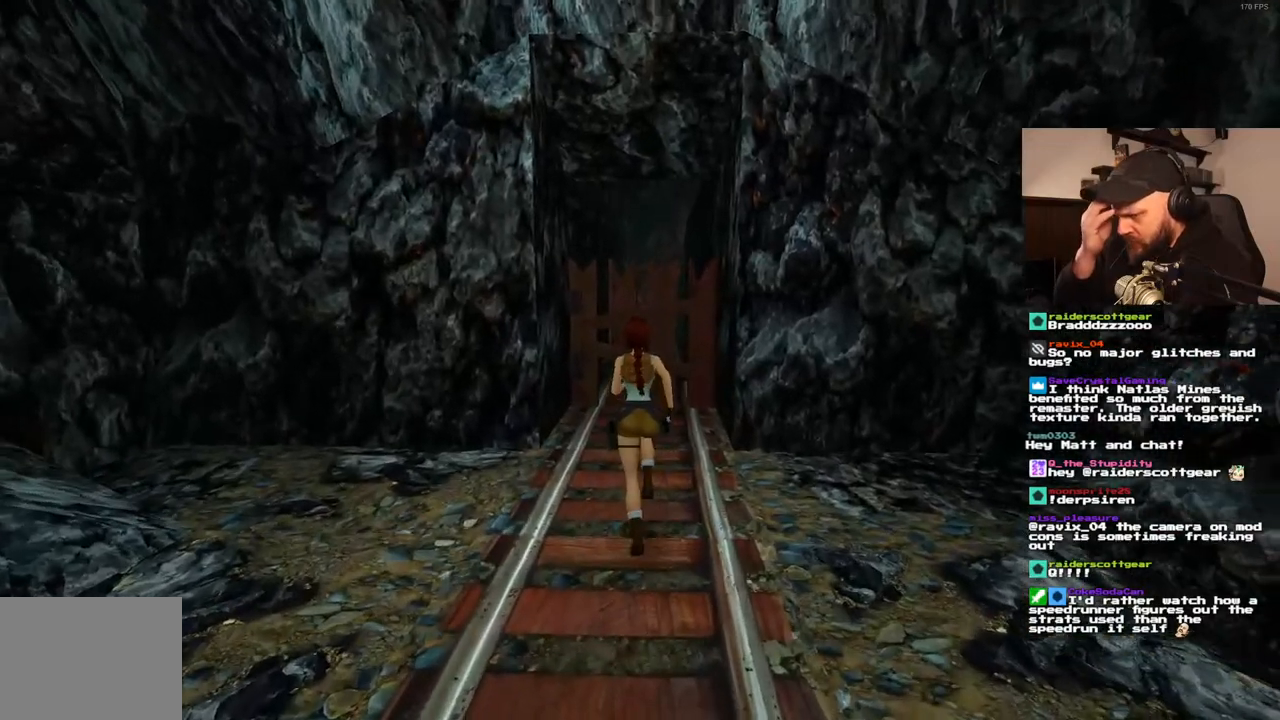
{"buttons": ["DPAD_UP", "DPAD_RIGHT"], "left_stick": "center", "right_stick": "center", "events": [[467, "DPAD_RIGHT", "down"]]}
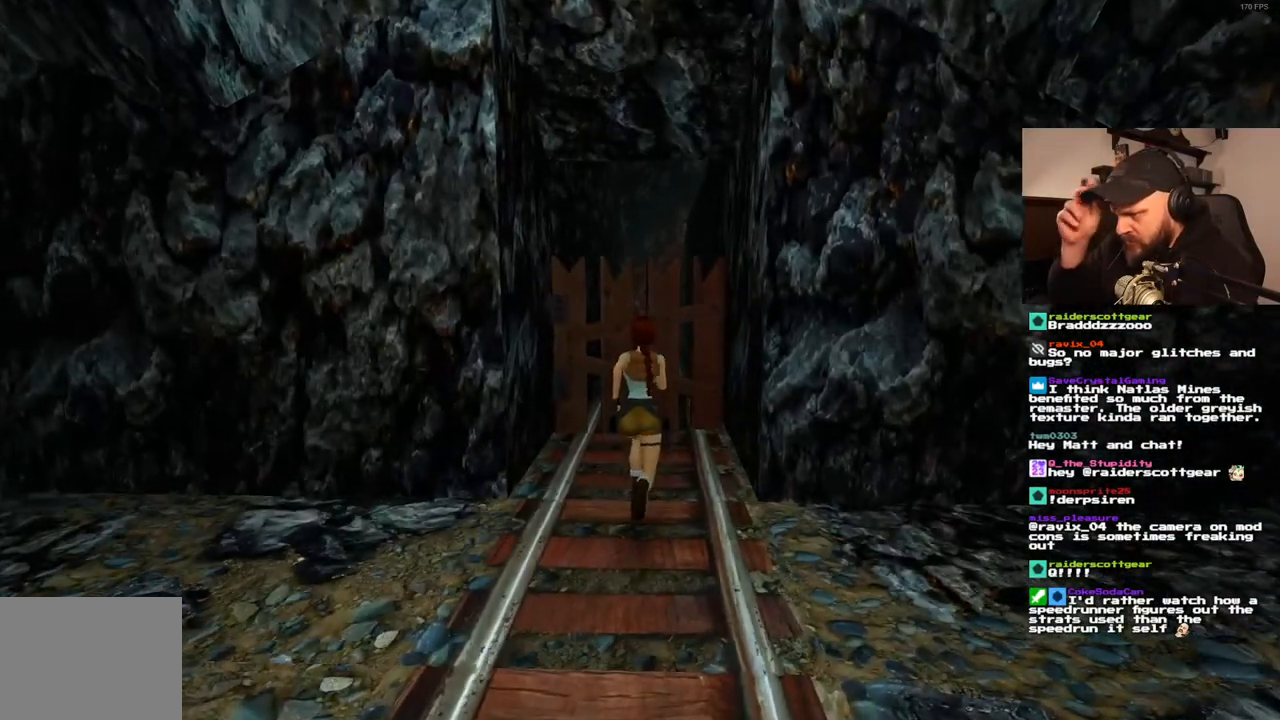
{"buttons": ["DPAD_UP", "DPAD_RIGHT"], "left_stick": "center", "right_stick": "center", "events": [[167, "DPAD_RIGHT", "up"], [367, "DPAD_RIGHT", "down"]]}
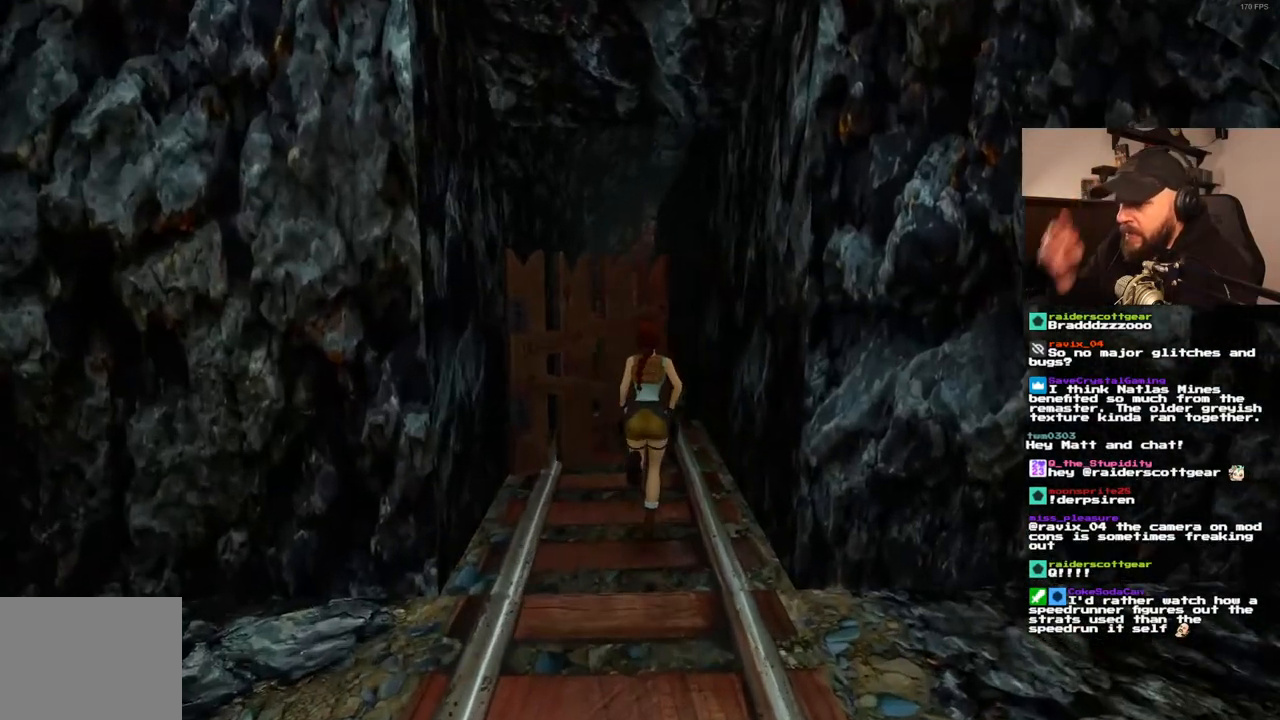
{"buttons": ["SQUARE", "DPAD_UP"], "left_stick": "center", "right_stick": "center"}
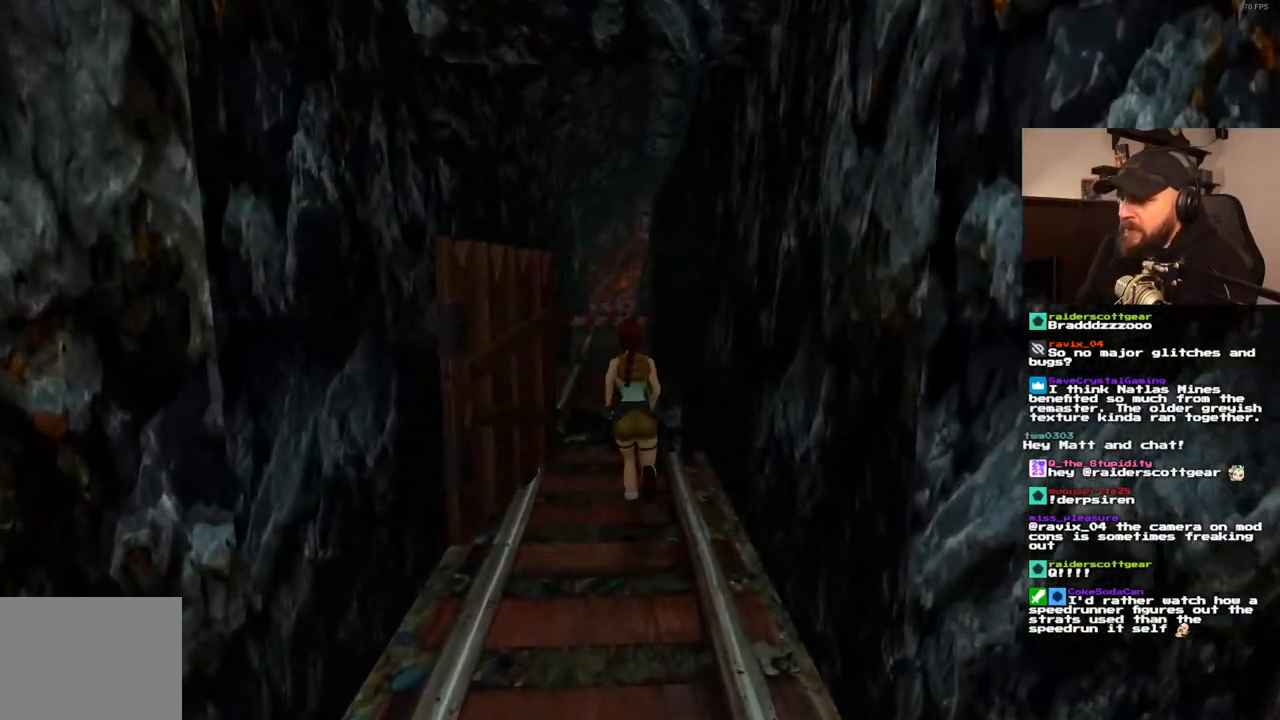
{"buttons": [], "left_stick": "center", "right_stick": "center", "events": [[167, "SQUARE", "up"], [267, "DPAD_UP", "up"]]}
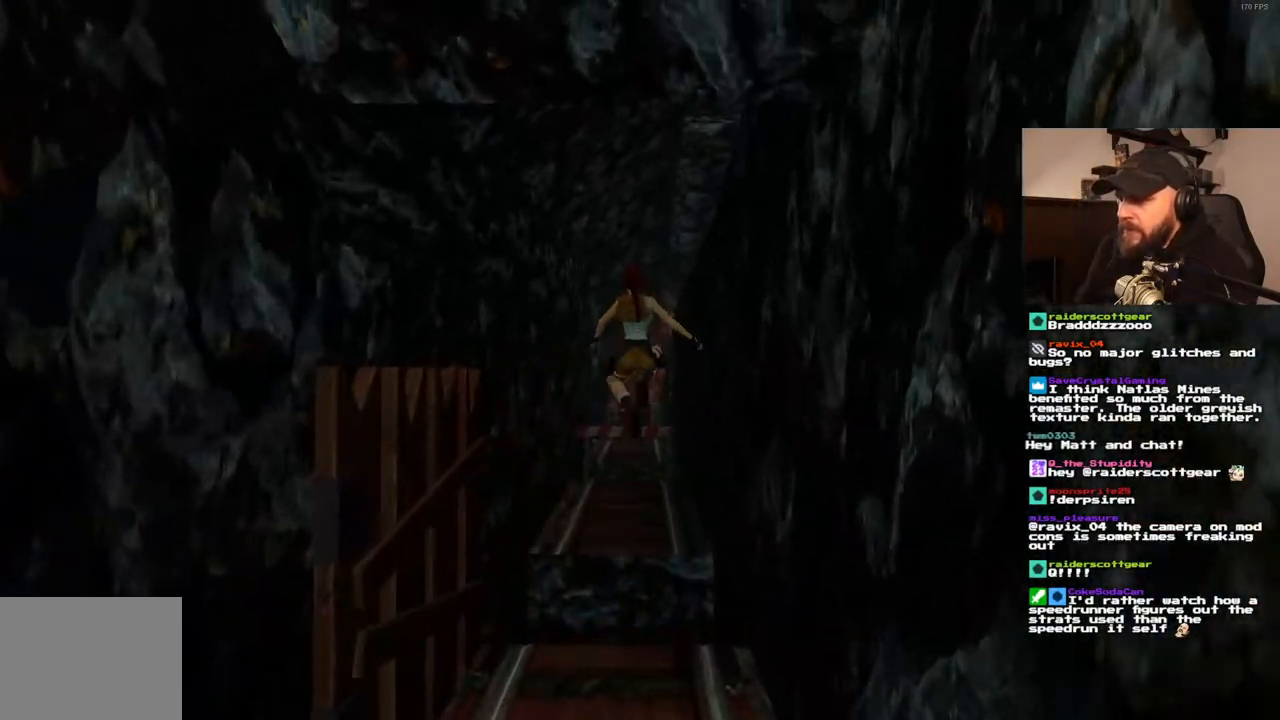
{"buttons": [], "left_stick": "center", "right_stick": "center", "events": []}
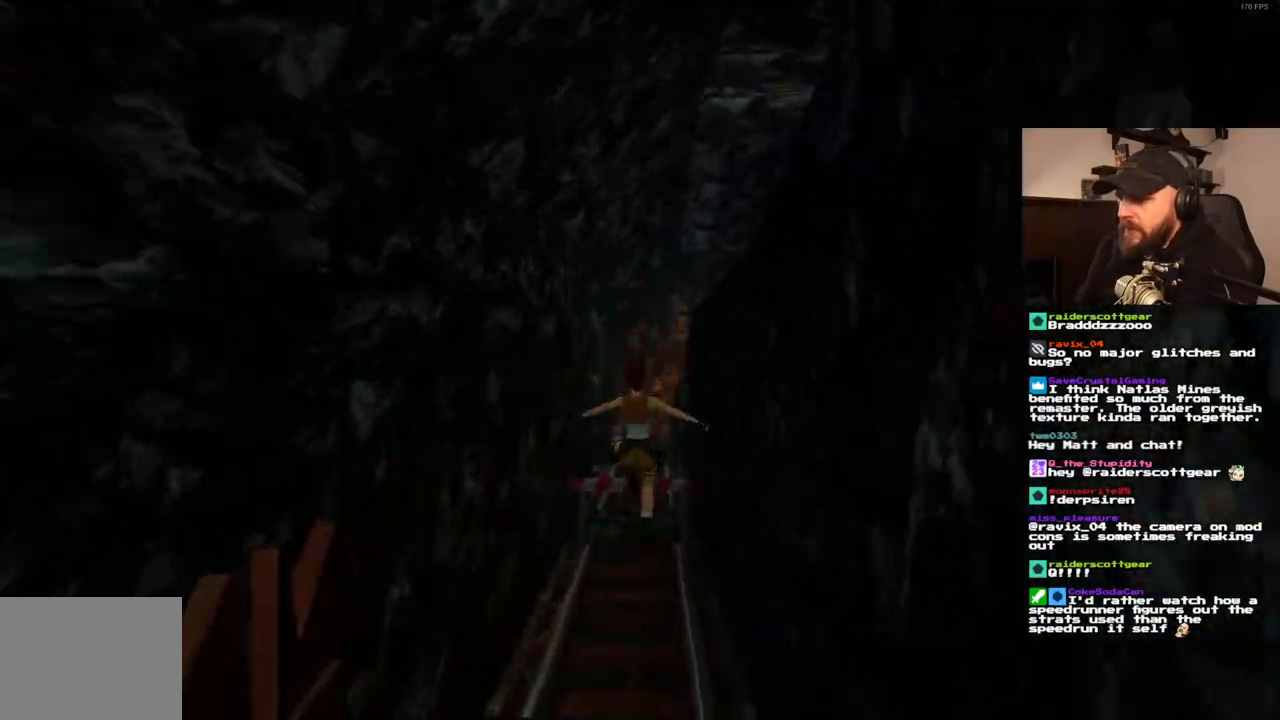
{"buttons": ["SQUARE", "DPAD_UP"], "left_stick": "center", "right_stick": "center", "events": [[267, "SQUARE", "down"], [417, "DPAD_UP", "down"]]}
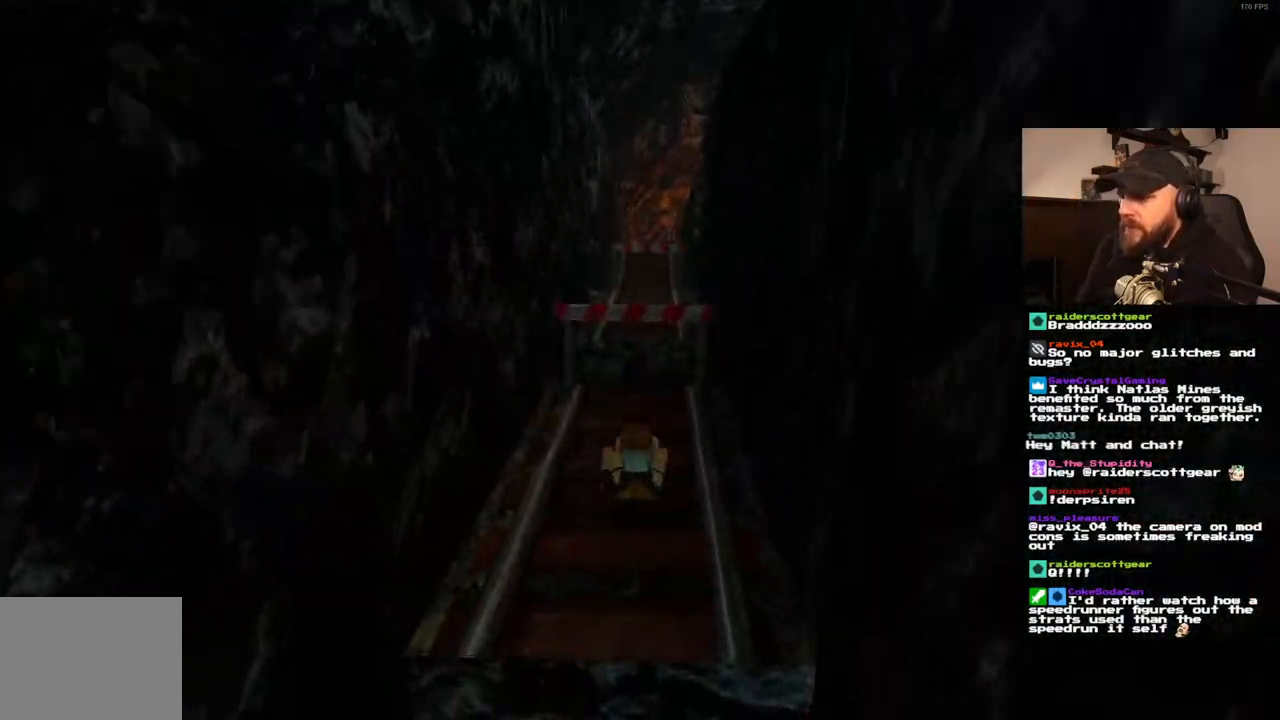
{"buttons": ["SQUARE", "DPAD_UP"], "left_stick": "center", "right_stick": "center", "events": []}
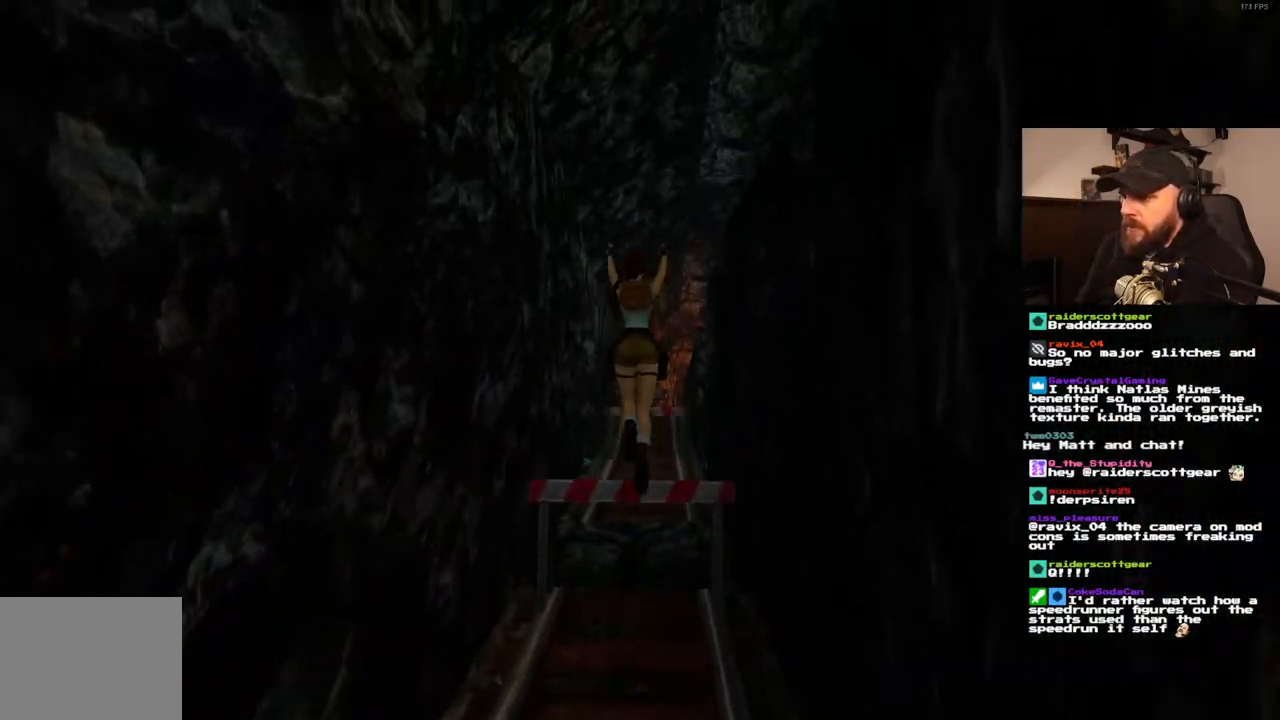
{"buttons": [], "left_stick": "center", "right_stick": "center", "events": [[267, "SQUARE", "up"], [367, "DPAD_UP", "up"]]}
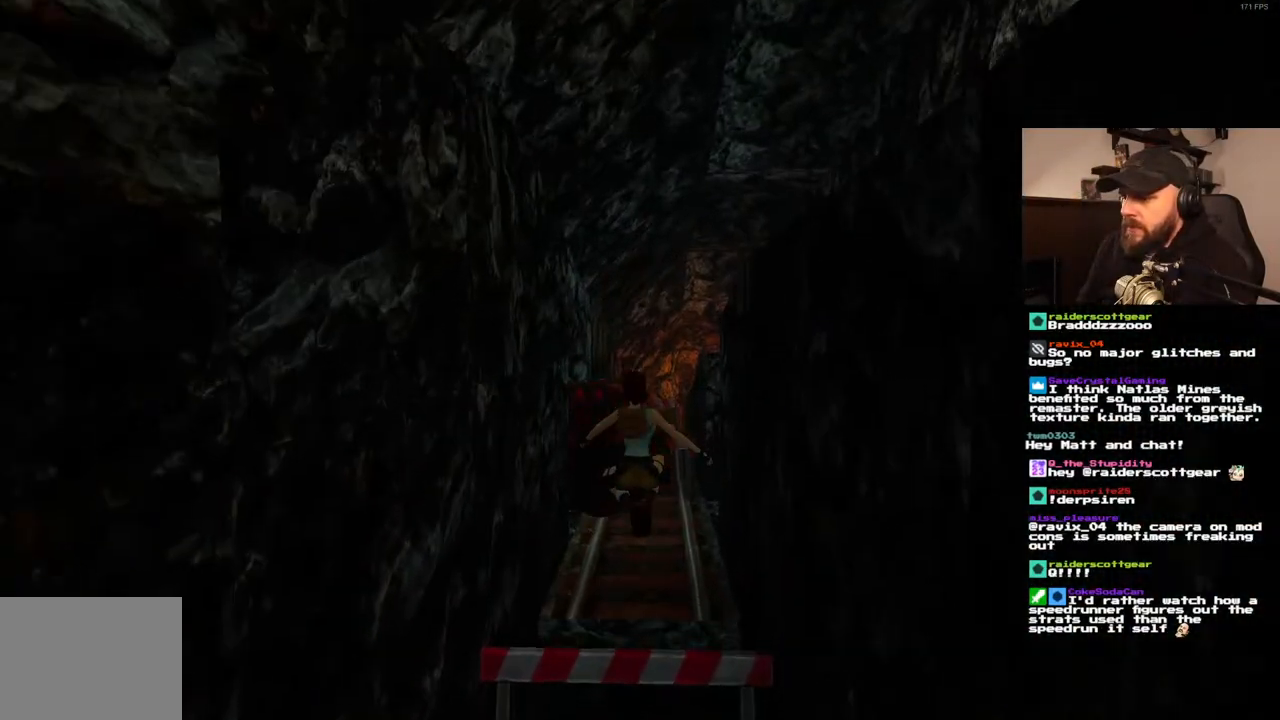
{"buttons": ["DPAD_UP"], "left_stick": "center", "right_stick": "center", "events": [[183, "DPAD_UP", "down"]]}
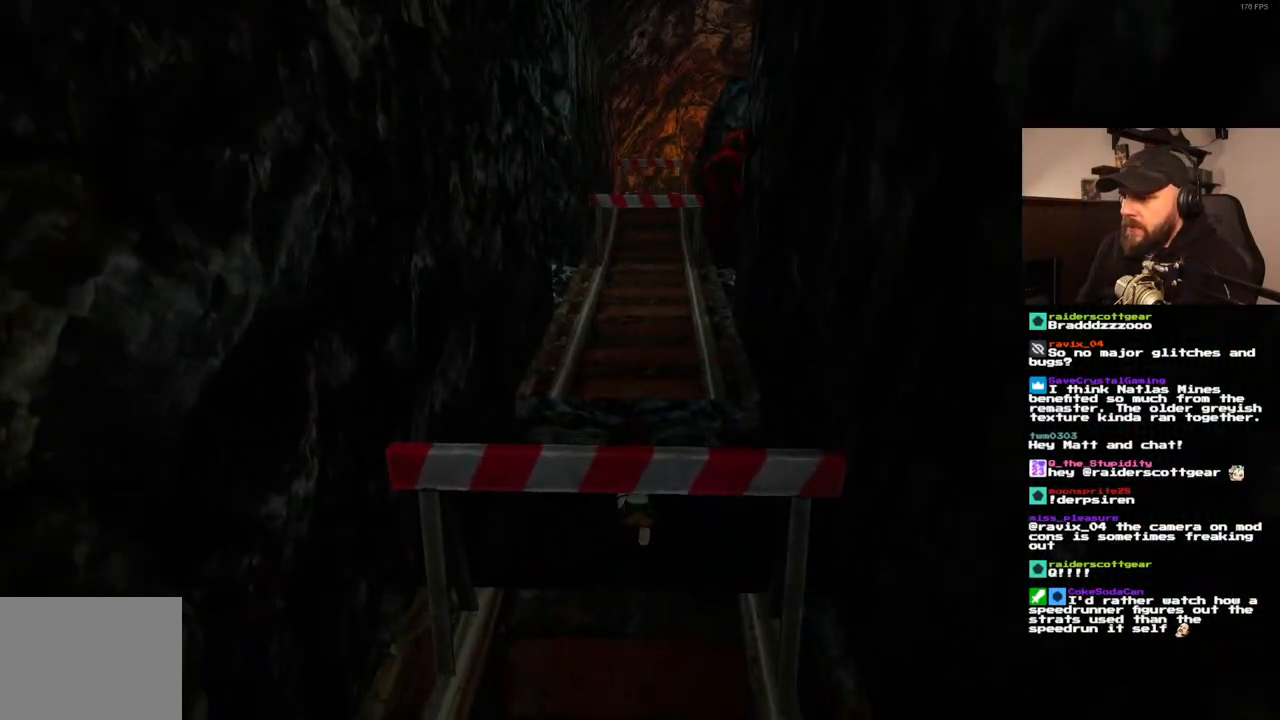
{"buttons": ["CROSS", "DPAD_UP"], "left_stick": "center", "right_stick": "center", "events": [[33, "CROSS", "down"]]}
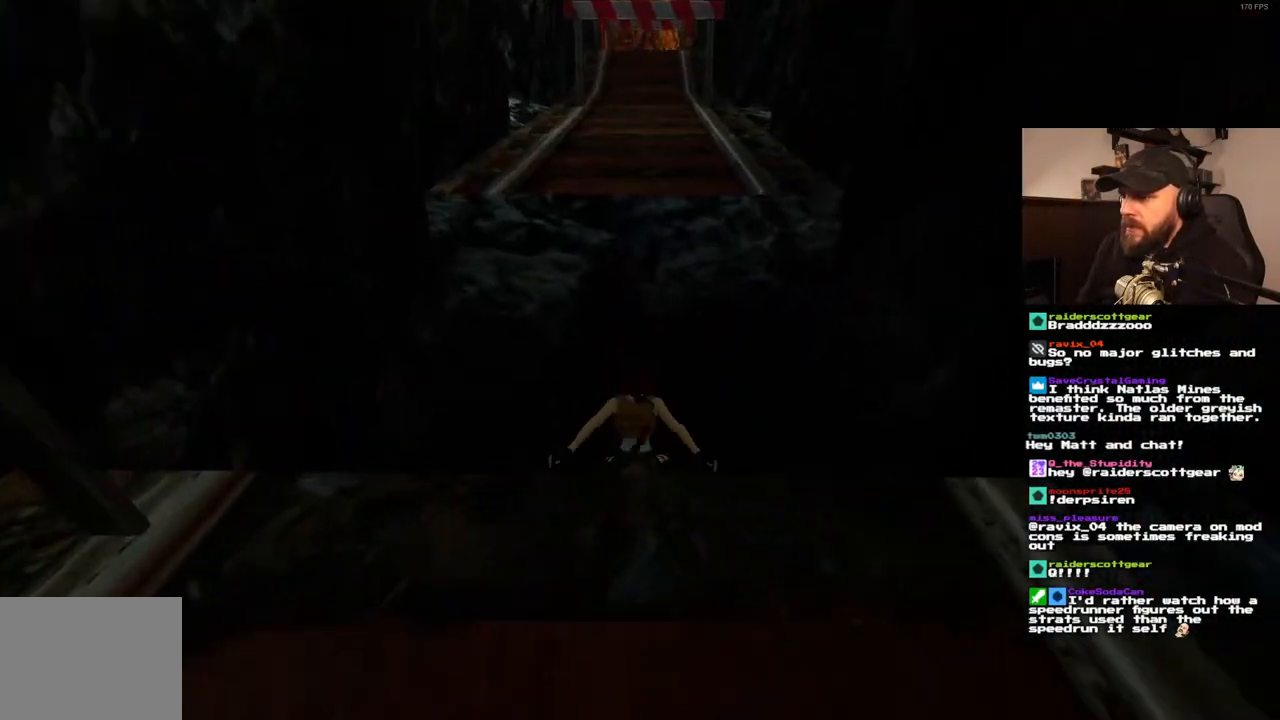
{"buttons": ["CROSS", "DPAD_UP"], "left_stick": "center", "right_stick": "center", "events": []}
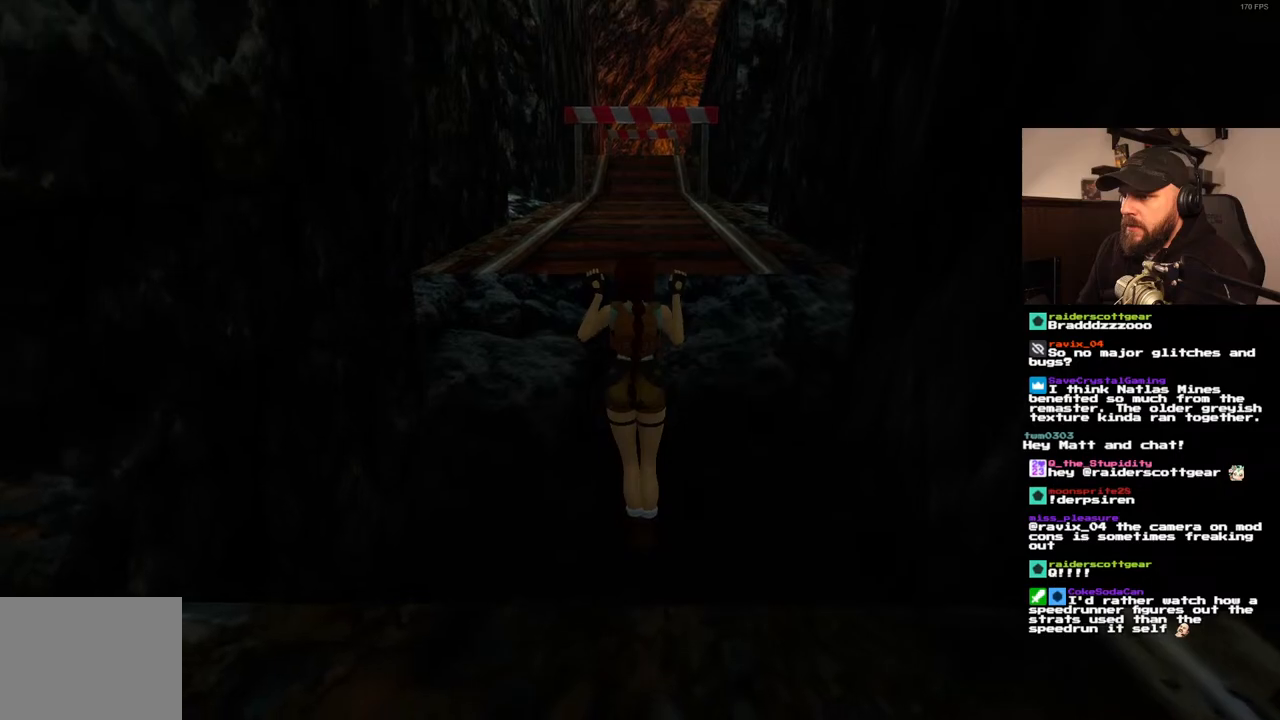
{"buttons": [], "left_stick": "center", "right_stick": "center", "events": [[250, "DPAD_UP", "up"], [300, "CROSS", "up"]]}
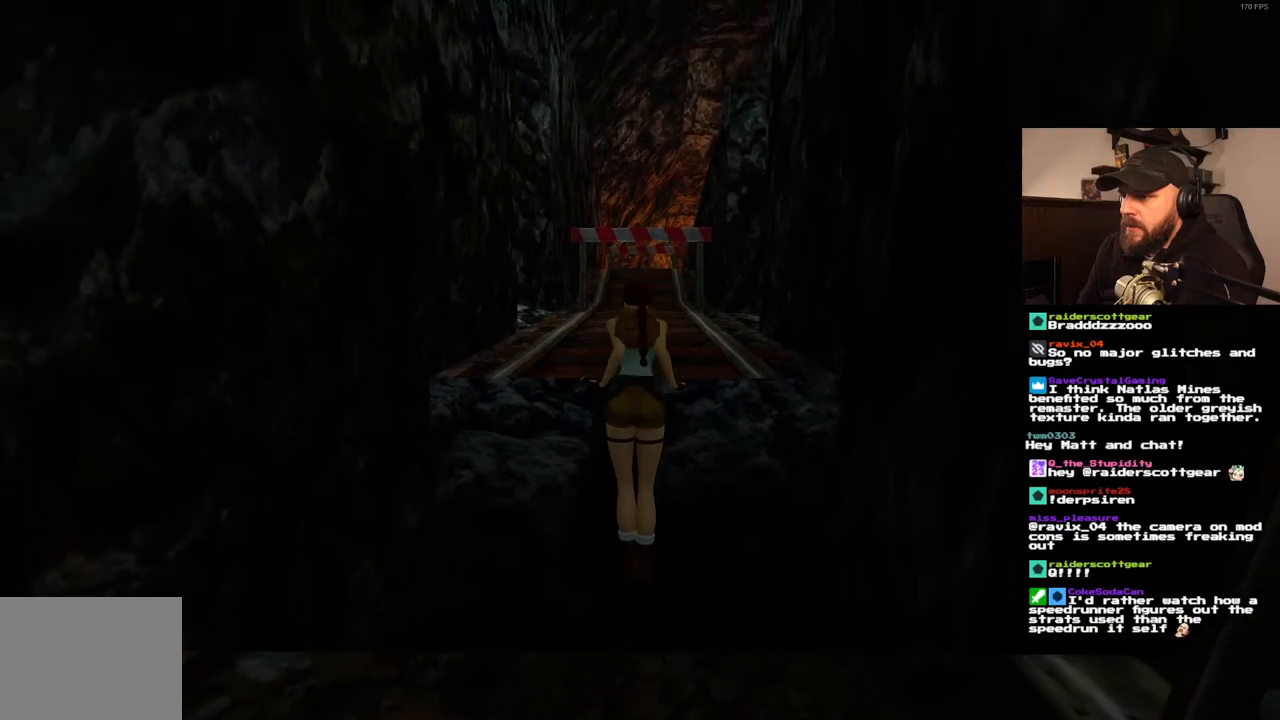
{"buttons": [], "left_stick": "center", "right_stick": "center", "events": []}
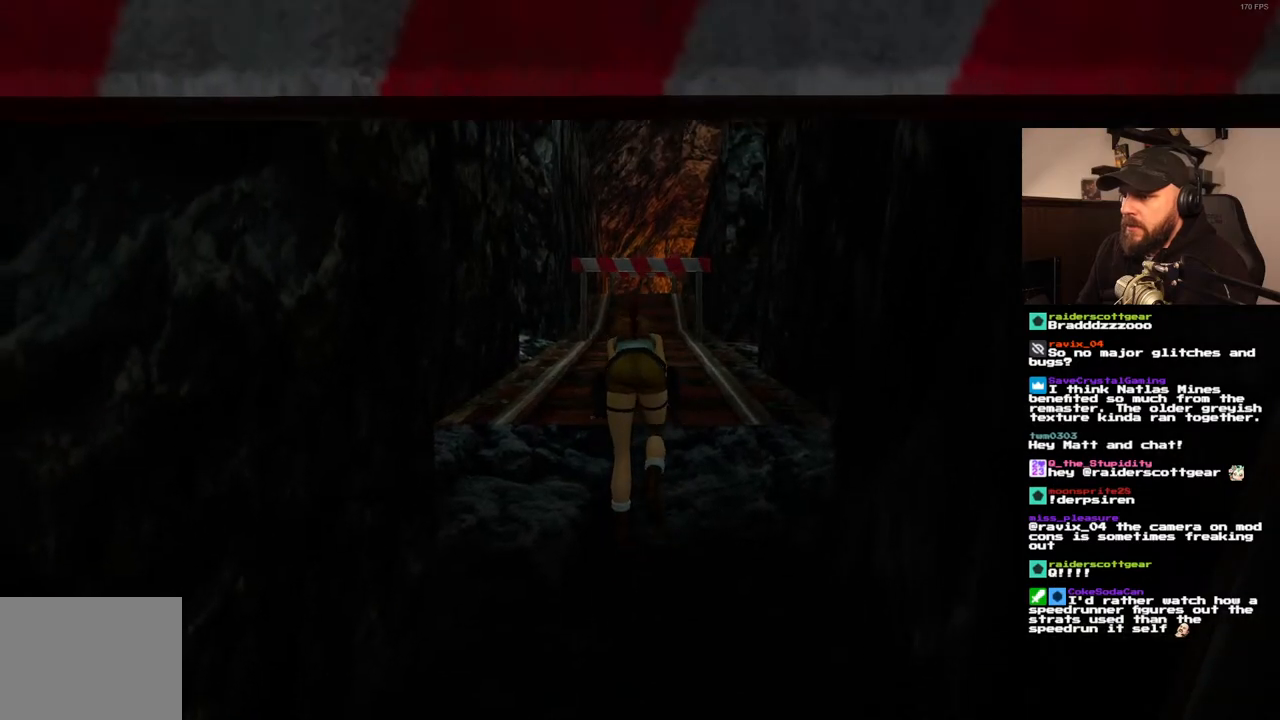
{"buttons": [], "left_stick": "center", "right_stick": "center", "events": []}
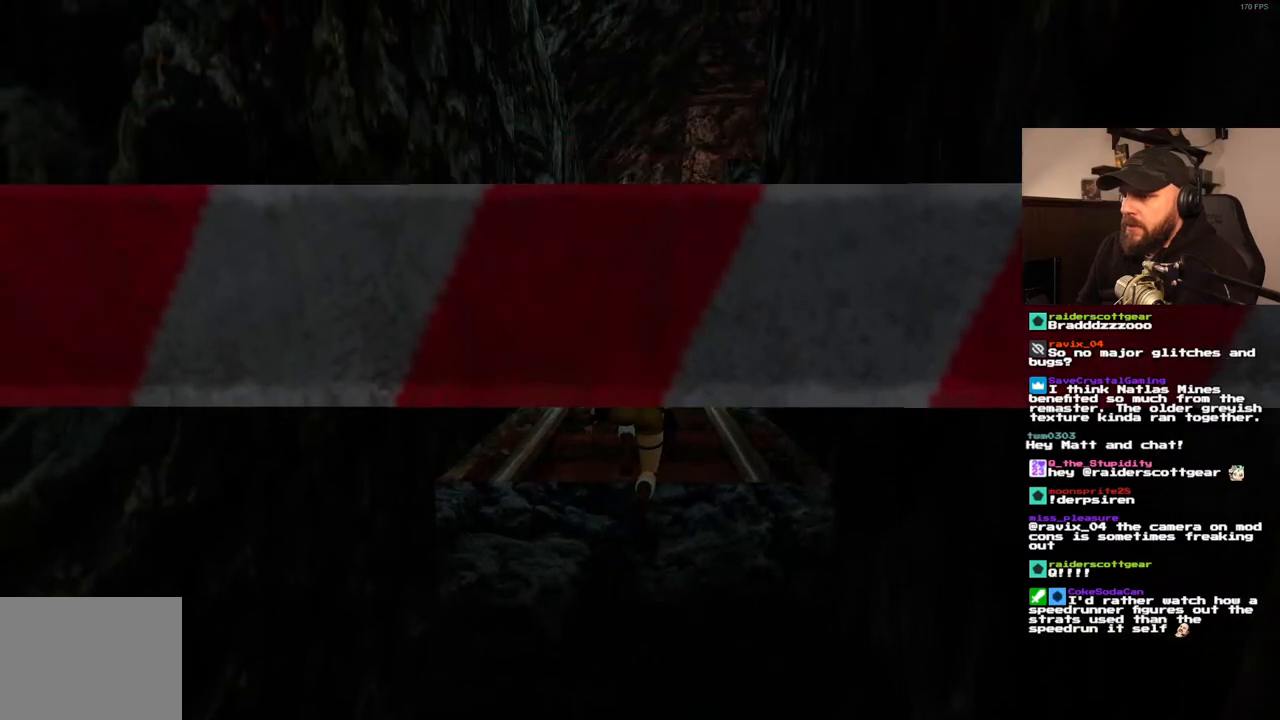
{"buttons": ["DPAD_UP"], "left_stick": "center", "right_stick": "center", "events": [[183, "DPAD_UP", "down"]]}
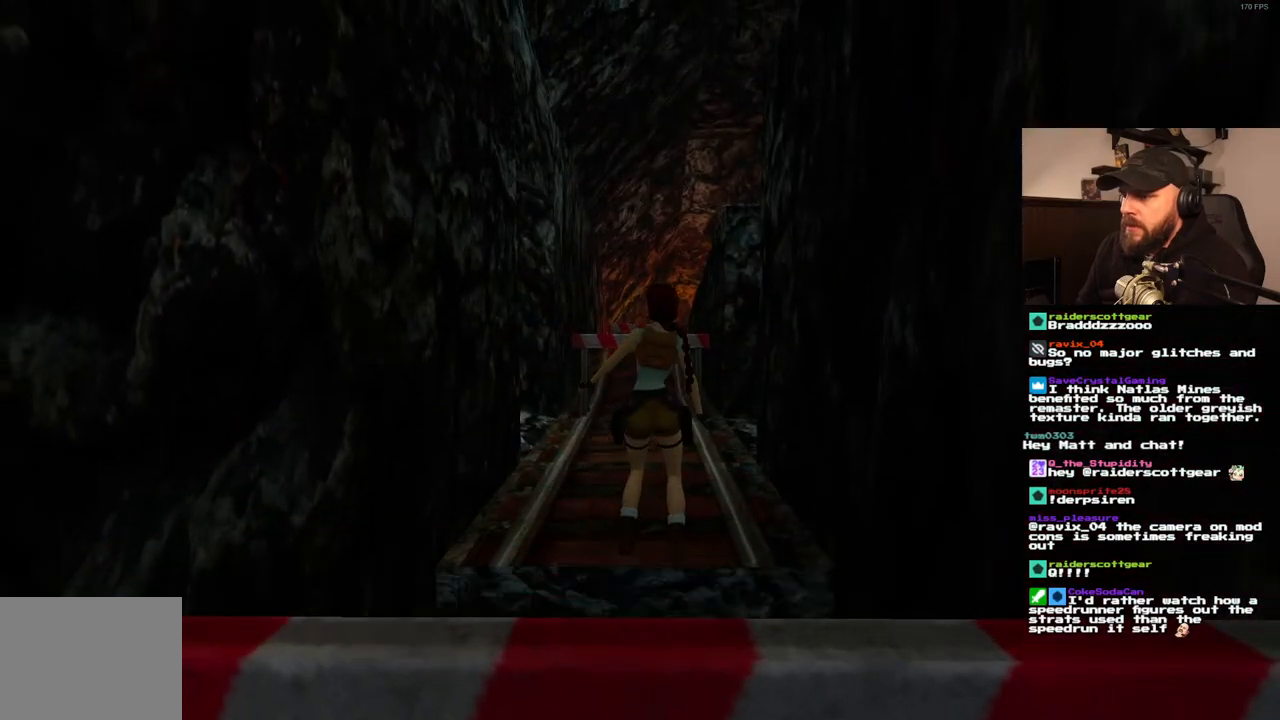
{"buttons": ["SQUARE", "DPAD_UP"], "left_stick": "center", "right_stick": "center", "events": [[367, "SQUARE", "down"]]}
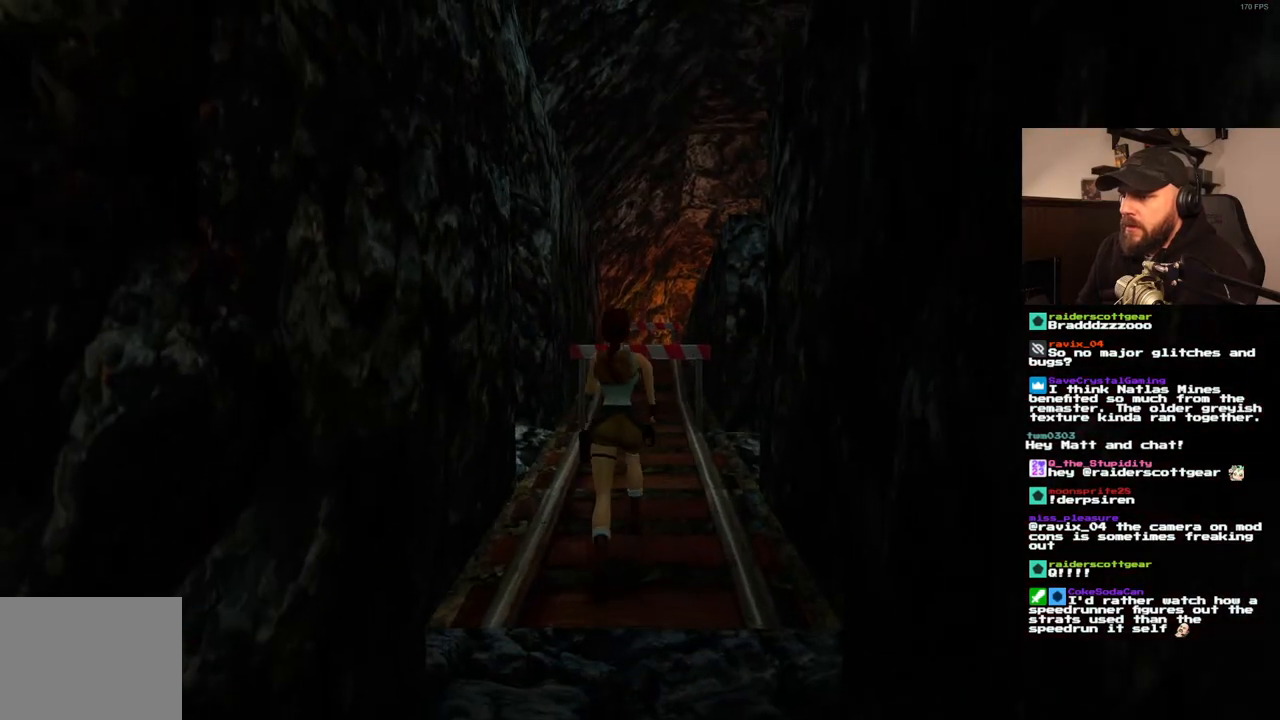
{"buttons": ["SQUARE", "DPAD_UP"], "left_stick": "center", "right_stick": "center", "events": []}
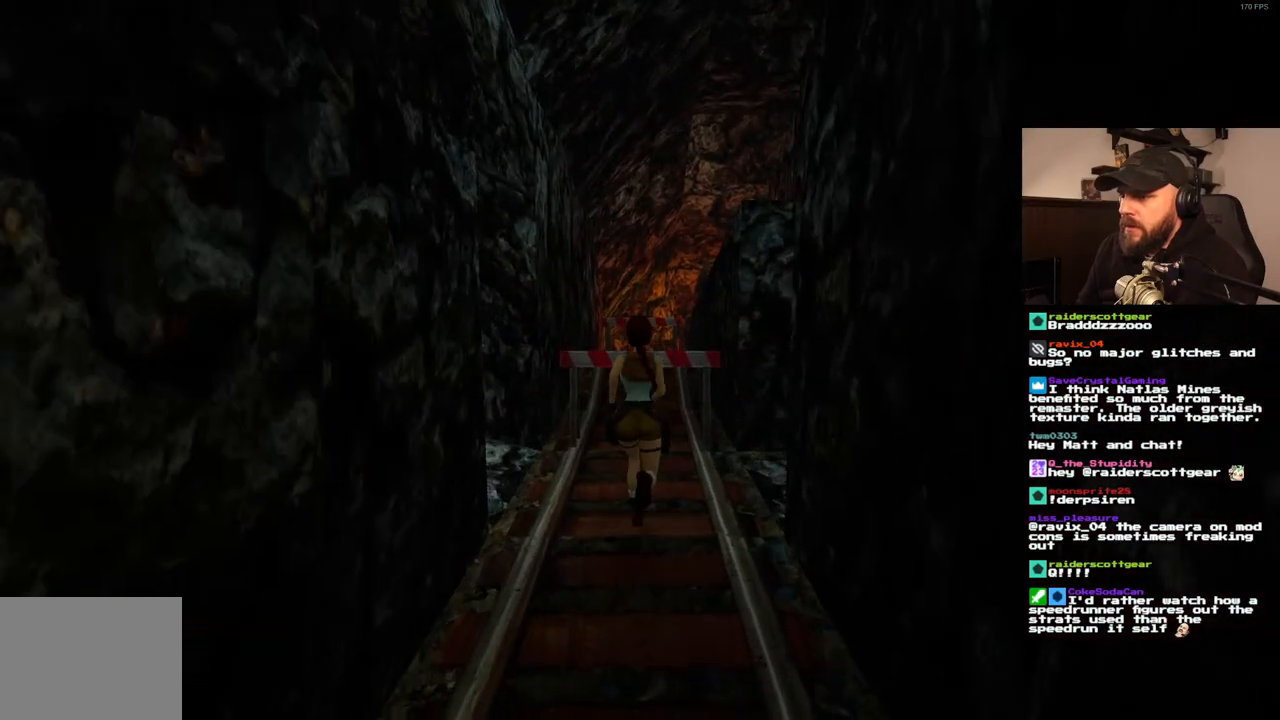
{"buttons": ["DPAD_UP"], "left_stick": "center", "right_stick": "center", "events": [[500, "SQUARE", "up"]]}
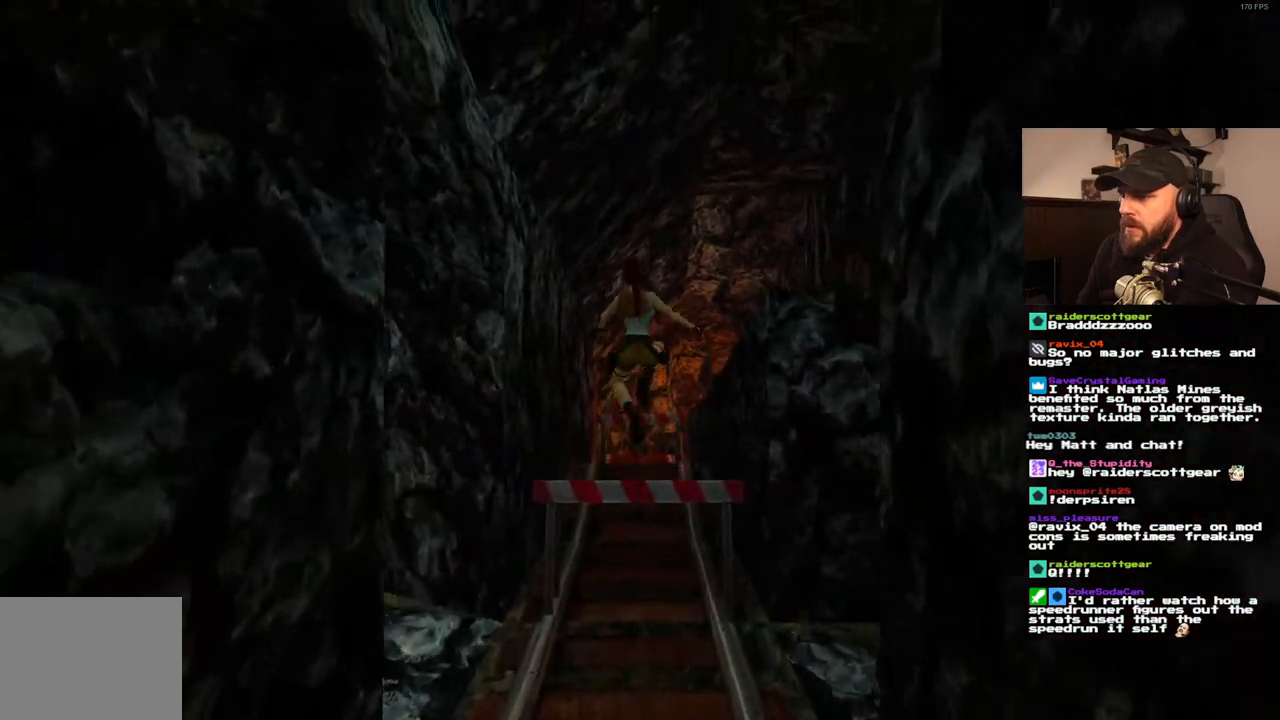
{"buttons": ["DPAD_UP"], "left_stick": "center", "right_stick": "center", "events": []}
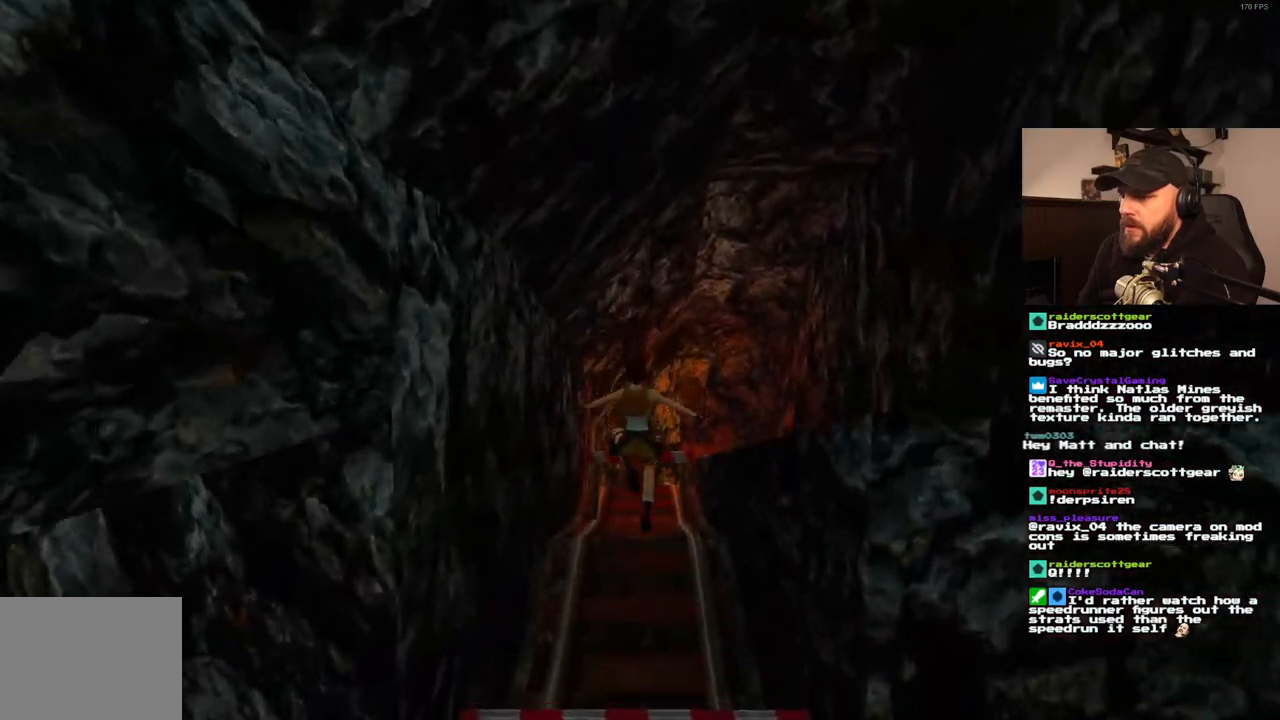
{"buttons": ["SQUARE", "DPAD_UP"], "left_stick": "center", "right_stick": "center", "events": [[83, "DPAD_RIGHT", "down"], [283, "SQUARE", "down"], [483, "DPAD_RIGHT", "up"]]}
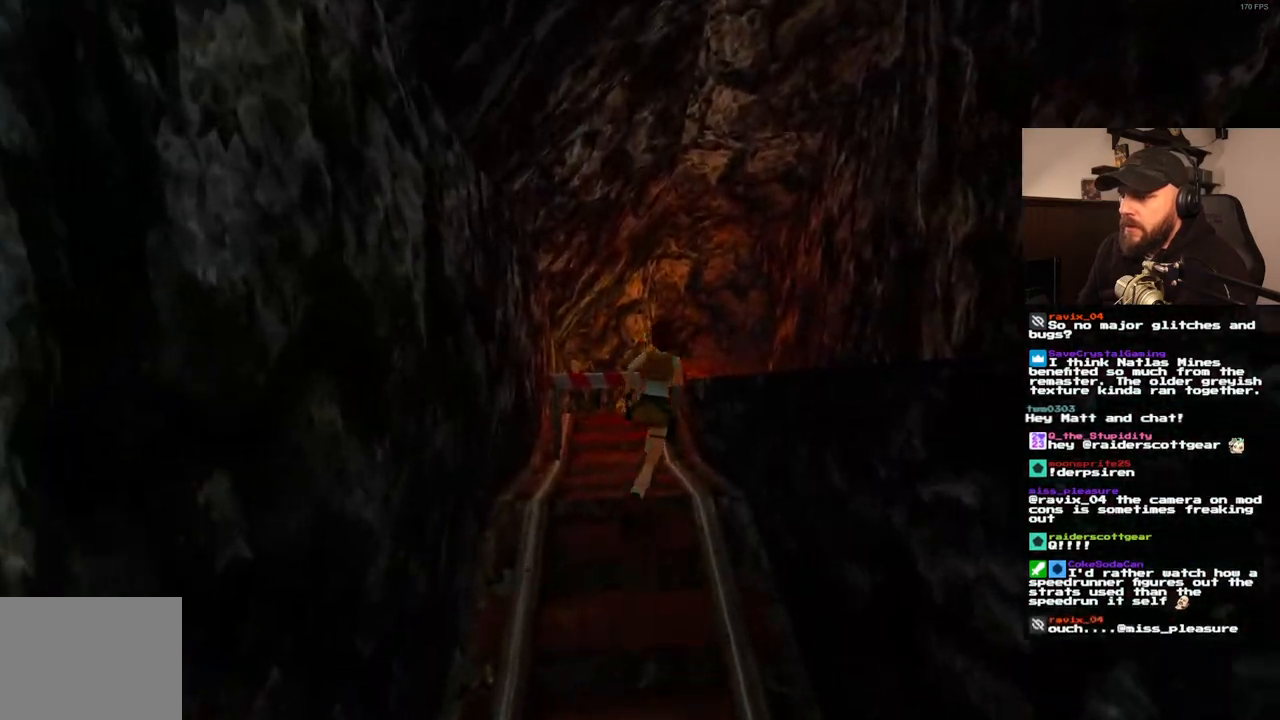
{"buttons": ["SQUARE", "DPAD_UP"], "left_stick": "center", "right_stick": "center", "events": []}
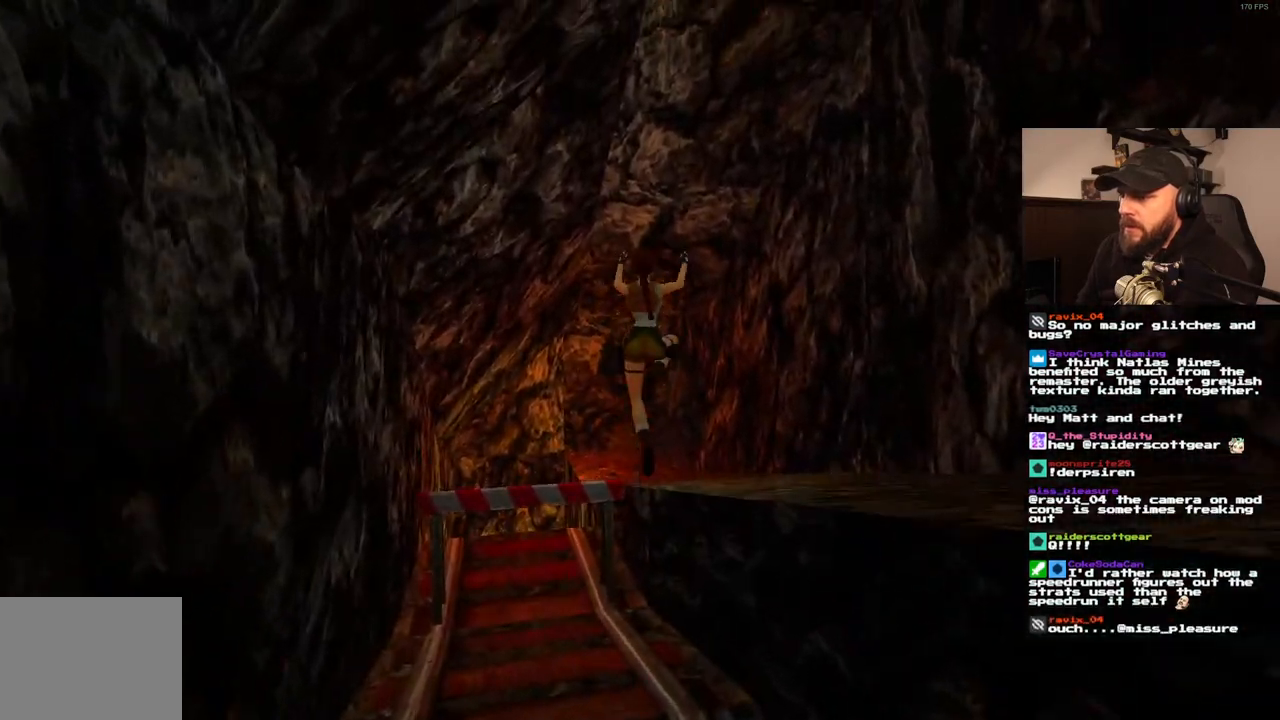
{"buttons": ["SQUARE", "DPAD_UP"], "left_stick": "center", "right_stick": "center", "events": [[50, "DPAD_LEFT", "down"], [367, "DPAD_LEFT", "up"]]}
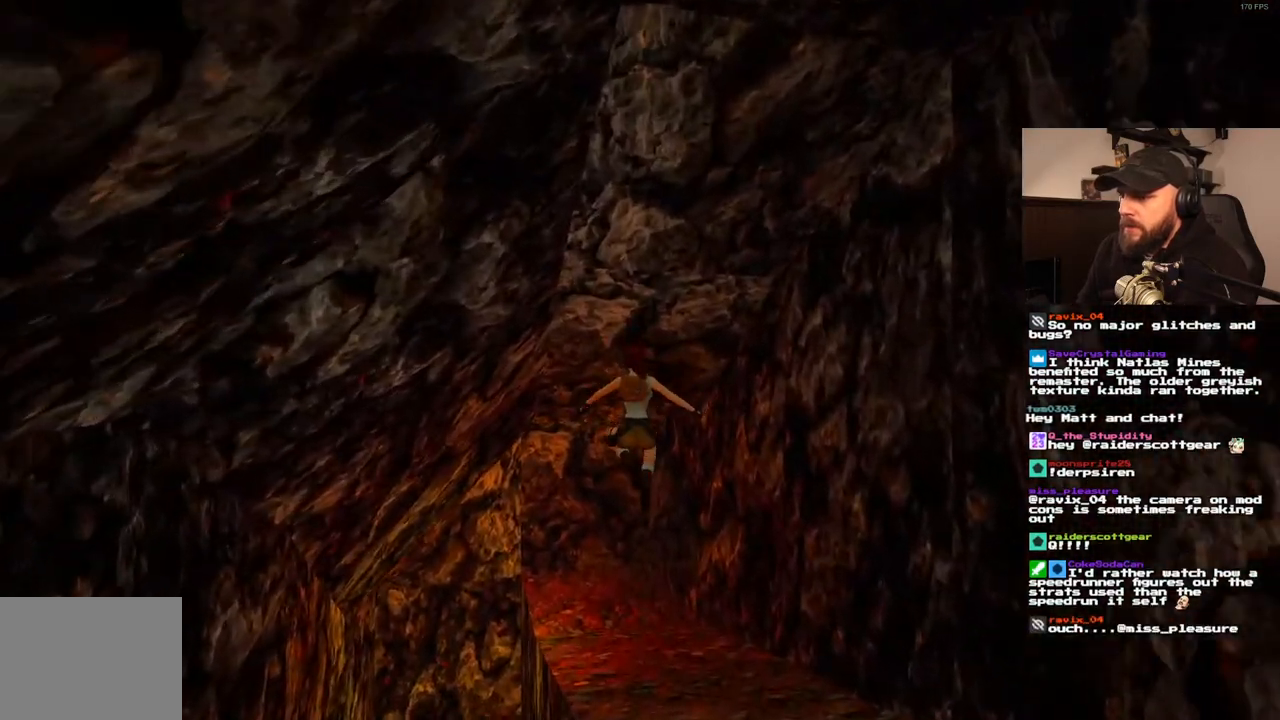
{"buttons": ["DPAD_UP", "DPAD_RIGHT"], "left_stick": "center", "right_stick": "center", "events": [[100, "DPAD_RIGHT", "down"], [217, "SQUARE", "up"], [417, "DPAD_RIGHT", "up"], [483, "DPAD_RIGHT", "down"]]}
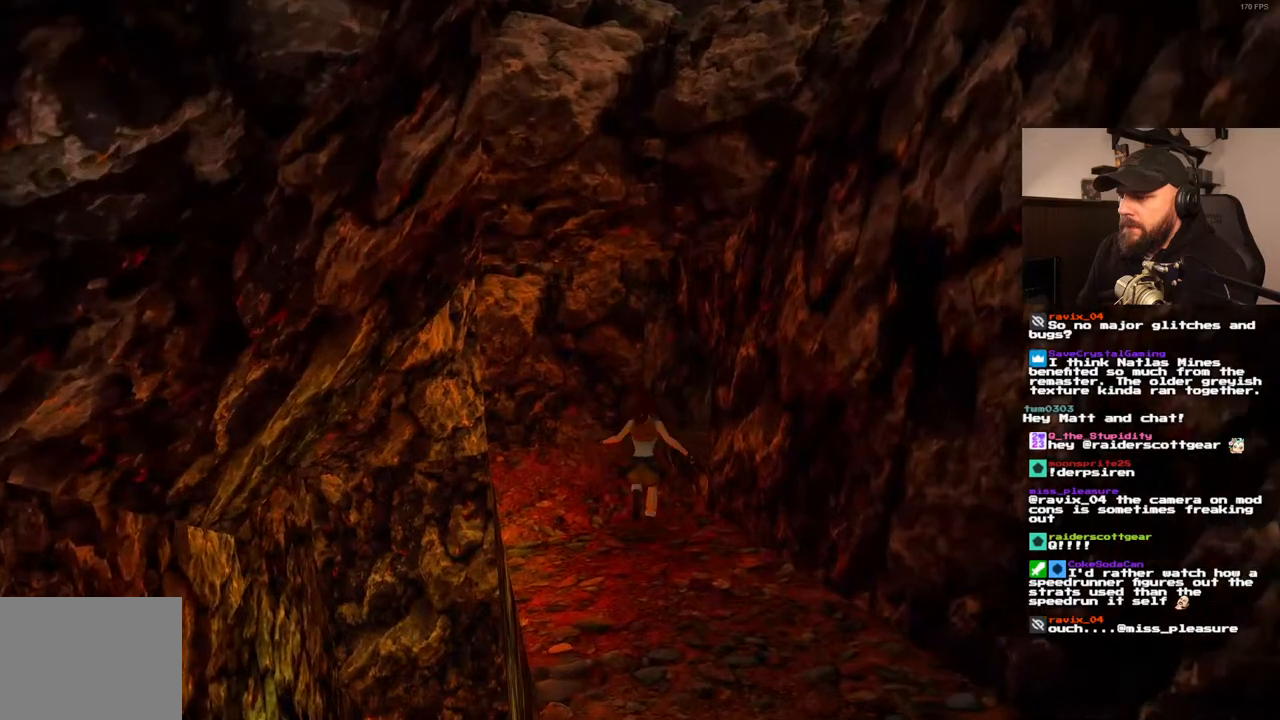
{"buttons": ["DPAD_UP", "DPAD_RIGHT"], "left_stick": "center", "right_stick": "center", "events": []}
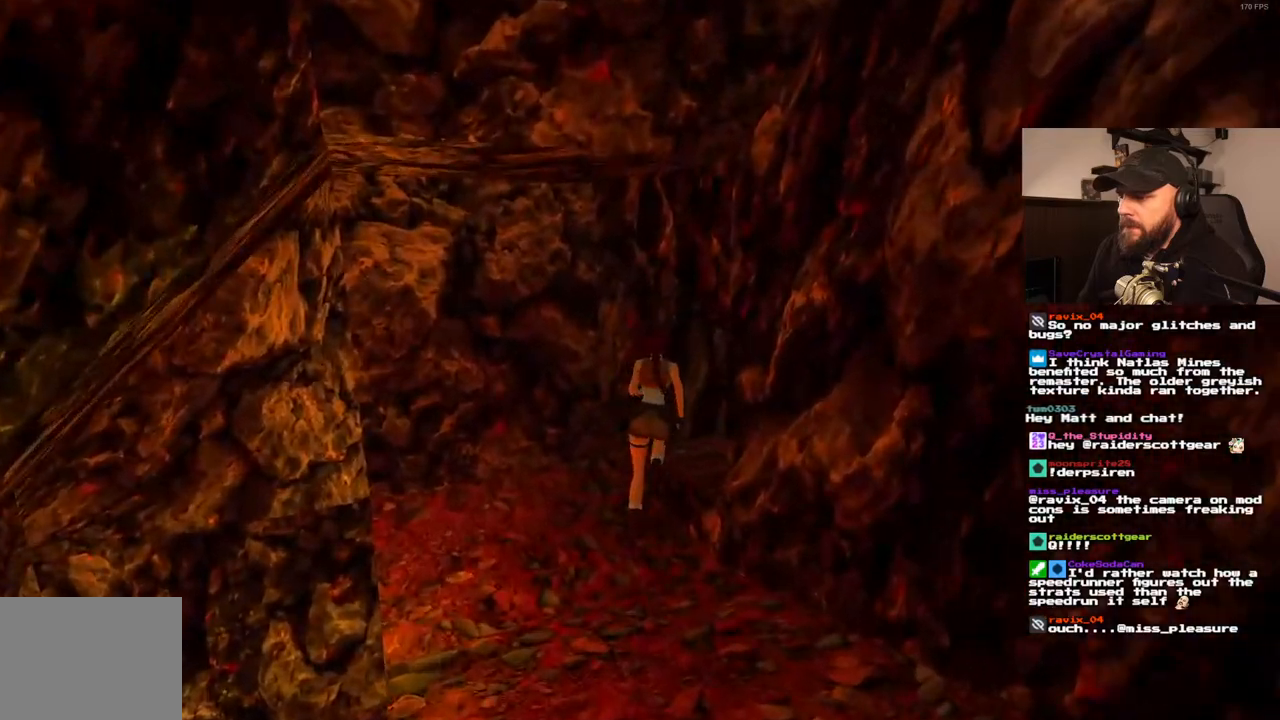
{"buttons": ["DPAD_UP"], "left_stick": "center", "right_stick": "center", "events": [[417, "DPAD_RIGHT", "up"]]}